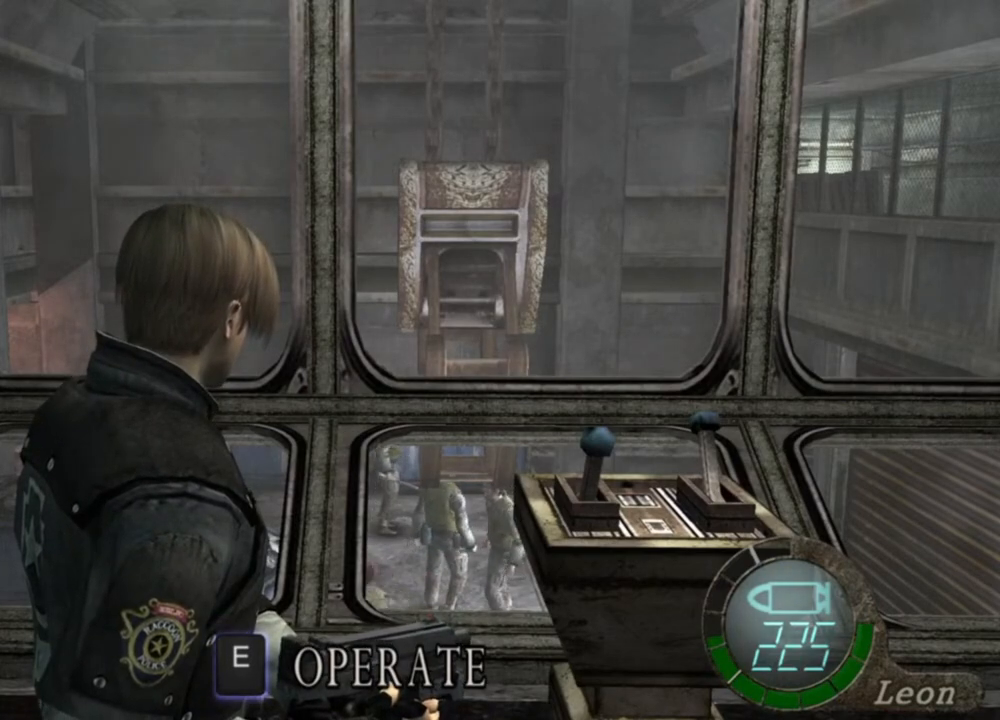
Gameplay with keyboard and mouse; each line is a JSON object with the keys and mouse buttons held at the frame after it. "events" lists presses ("down") and releases ("up") of "1", "2", "3", "4", "5", "a", "alt", "b", "c", "ctrl", "d", "e", "f", "g", "q", "r", "s", "shift", "space", "t", "tab", "tilde", "v", "w", "x", "z", "mouse_left", "mouse_wheel", "mouse_right", "mouse_mb4" and "mouse_mb5" between this image and that frame as [ms after this image, input, new state], when the widget could be followed in between. "mouse_left", "mouse_wheel", "mouse_right", "mouse_mb4", "mouse_mb5" = the "left", "wheel", "right", "mb4", "mb5" buttons of the "mouse" list. No other keys are recorded. "wheel" means that the mouse wheel is clicked or scrolled. Mouse movement is not recorded.
{"keys": [], "mouse": [], "events": [[267, "e", "down"], [334, "e", "up"]]}
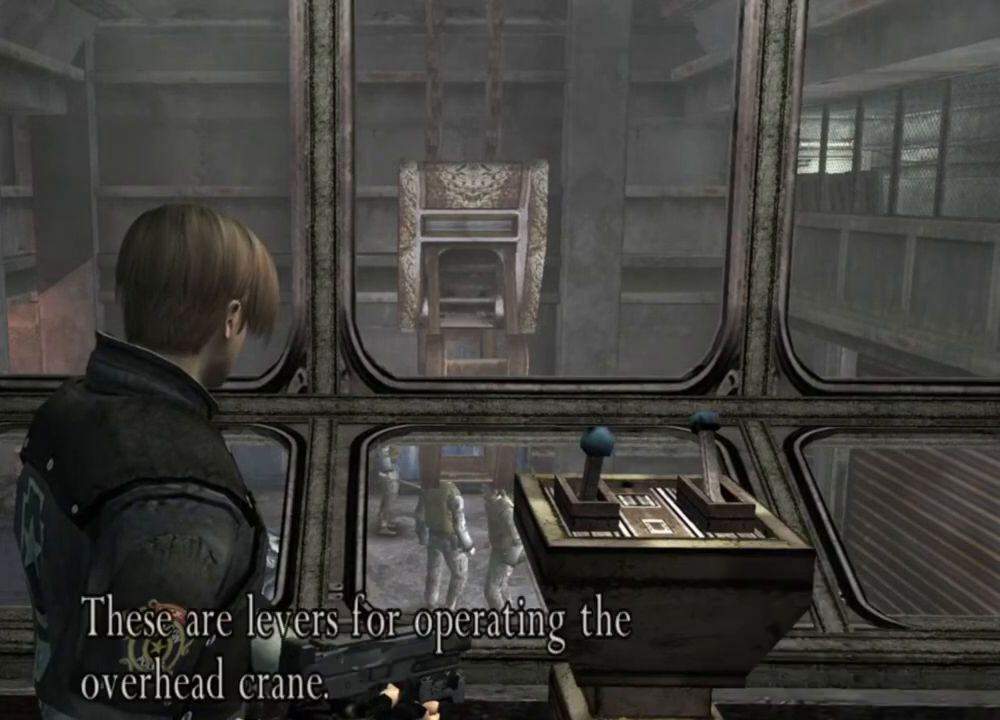
{"keys": [], "mouse": [], "events": []}
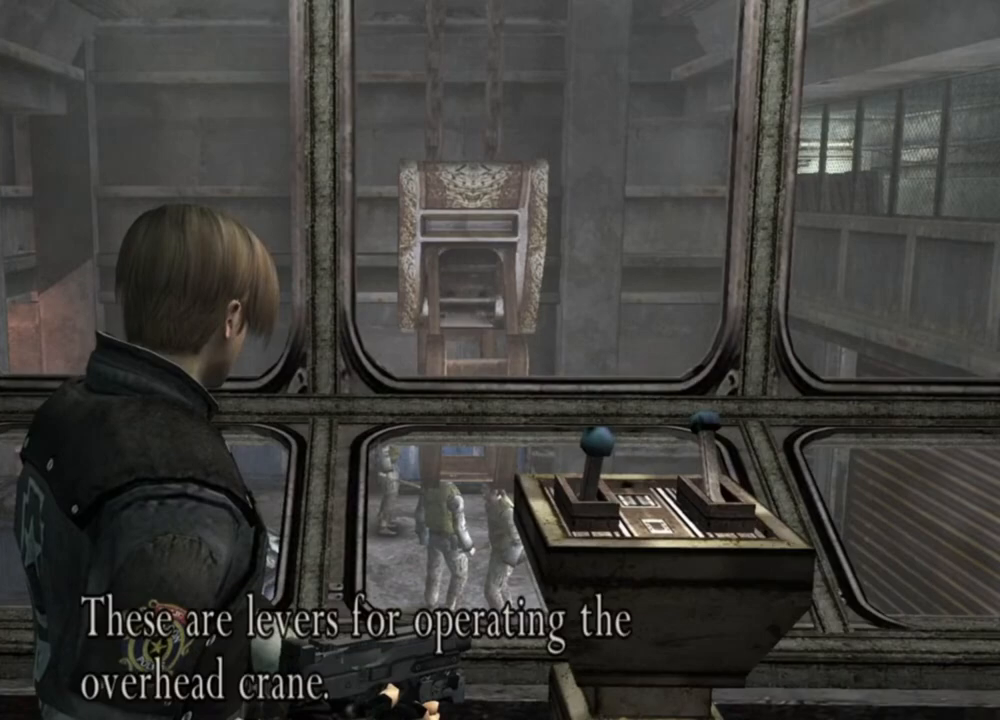
{"keys": [], "mouse": [], "events": [[100, "e", "down"], [200, "e", "up"]]}
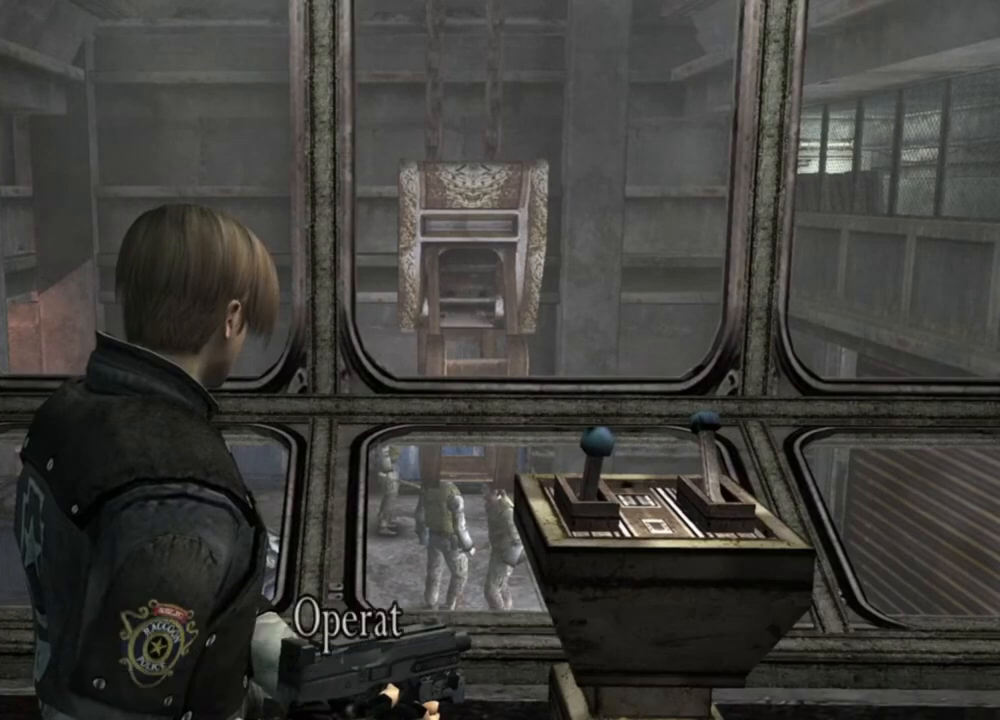
{"keys": [], "mouse": [], "events": [[300, "e", "down"], [467, "e", "up"]]}